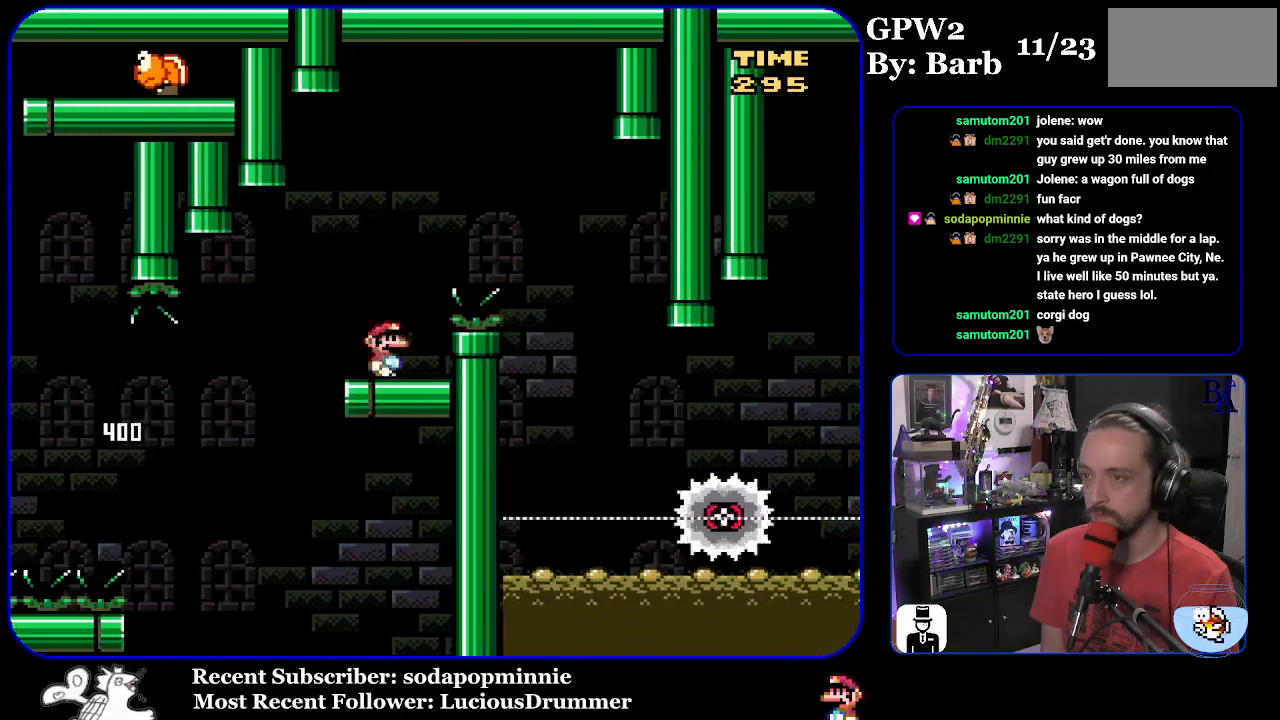
Gameplay with a controller (Nintendo layout); each line is a JSON object with the inputs held at the frame after it. "events" lists button and stick changes between this image and that frame as [ms after this image, input, new state], when the widget could be followed in between. Not read: L3 R3.
{"buttons": ["A", "X"], "events": [[500, "DPAD_RIGHT", "up"]]}
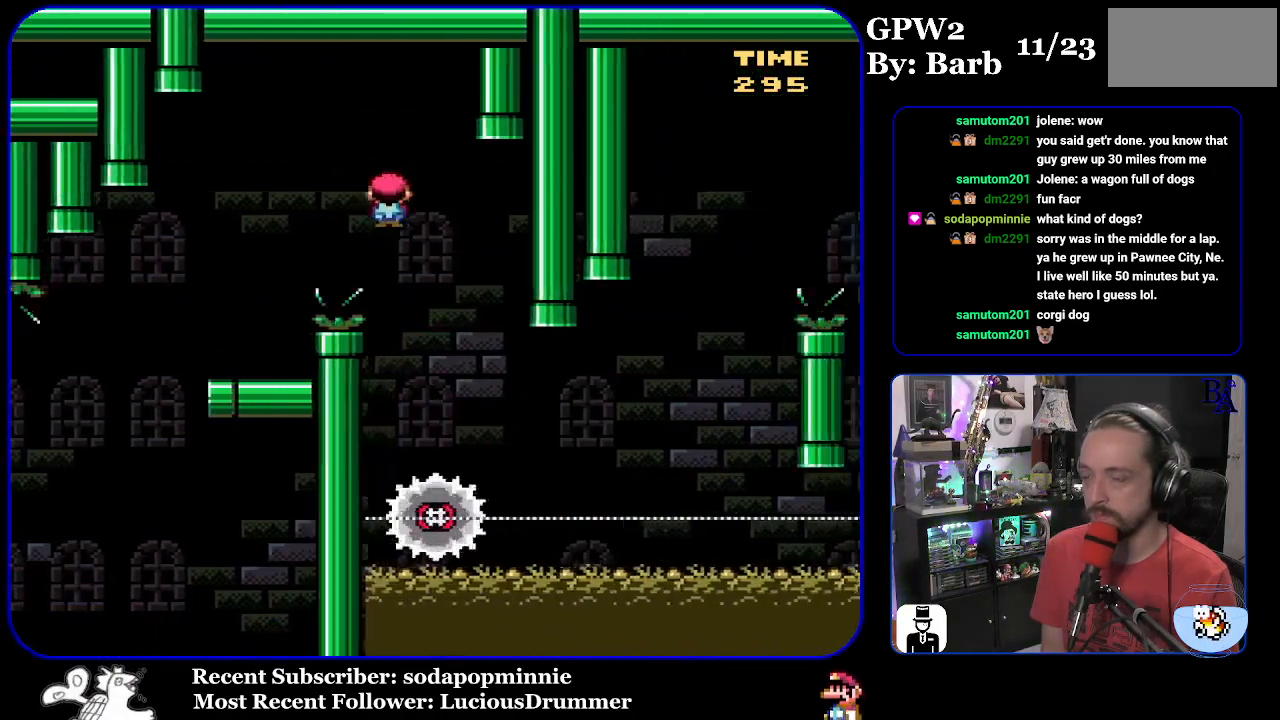
{"buttons": ["X", "DPAD_RIGHT"], "events": [[50, "DPAD_LEFT", "down"], [150, "A", "up"], [217, "DPAD_LEFT", "up"], [300, "DPAD_RIGHT", "down"]]}
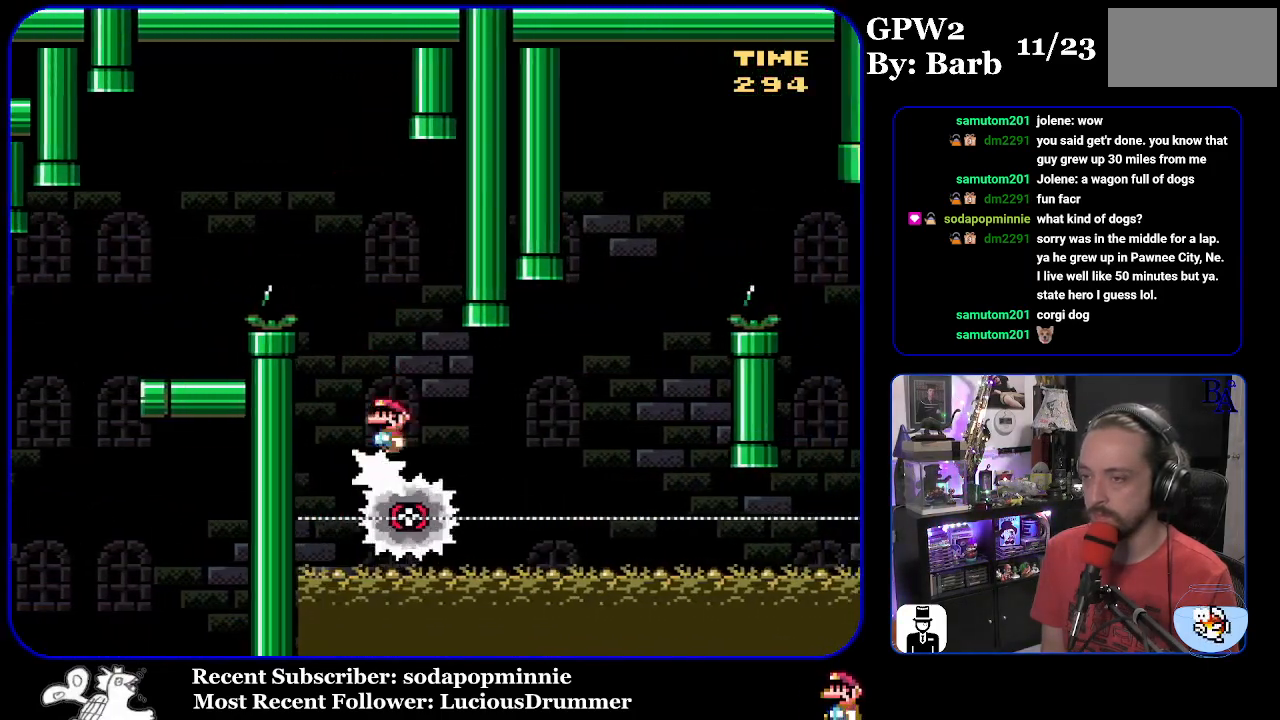
{"buttons": ["A", "X", "DPAD_LEFT"], "events": [[383, "A", "down"], [417, "DPAD_RIGHT", "up"], [433, "DPAD_LEFT", "down"]]}
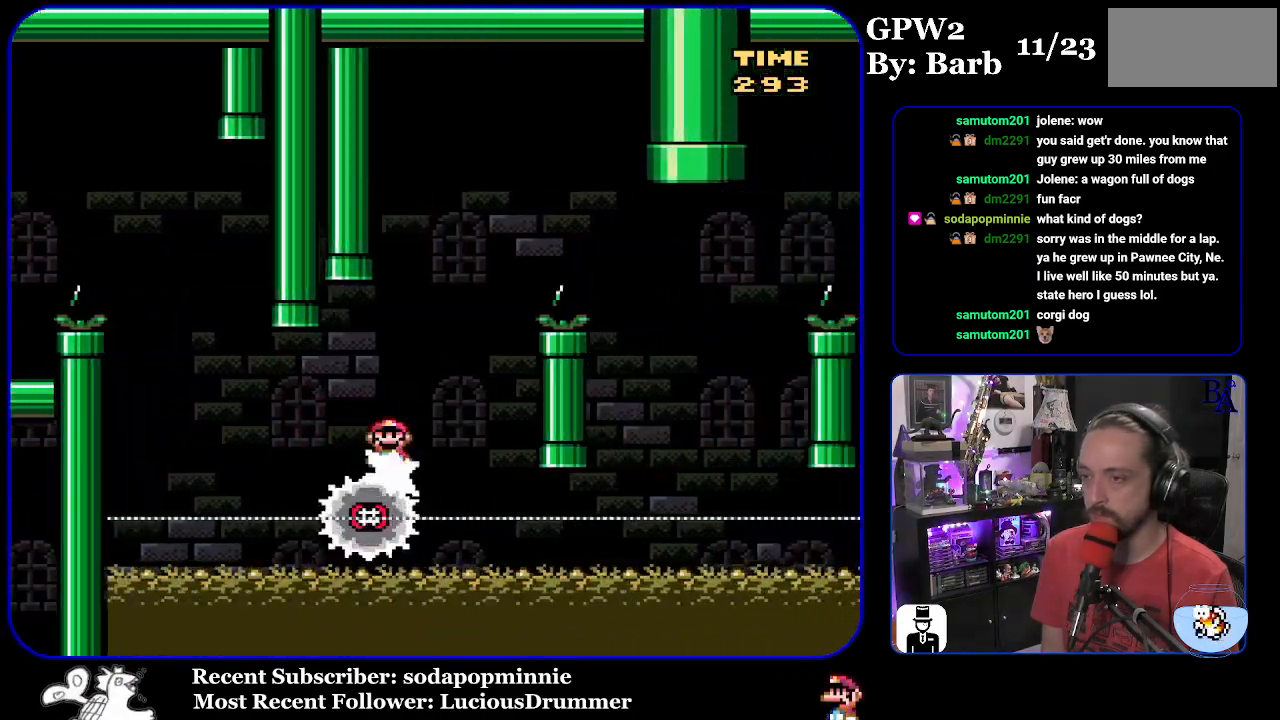
{"buttons": ["A", "X", "DPAD_RIGHT"], "events": [[33, "DPAD_LEFT", "up"], [67, "DPAD_RIGHT", "down"]]}
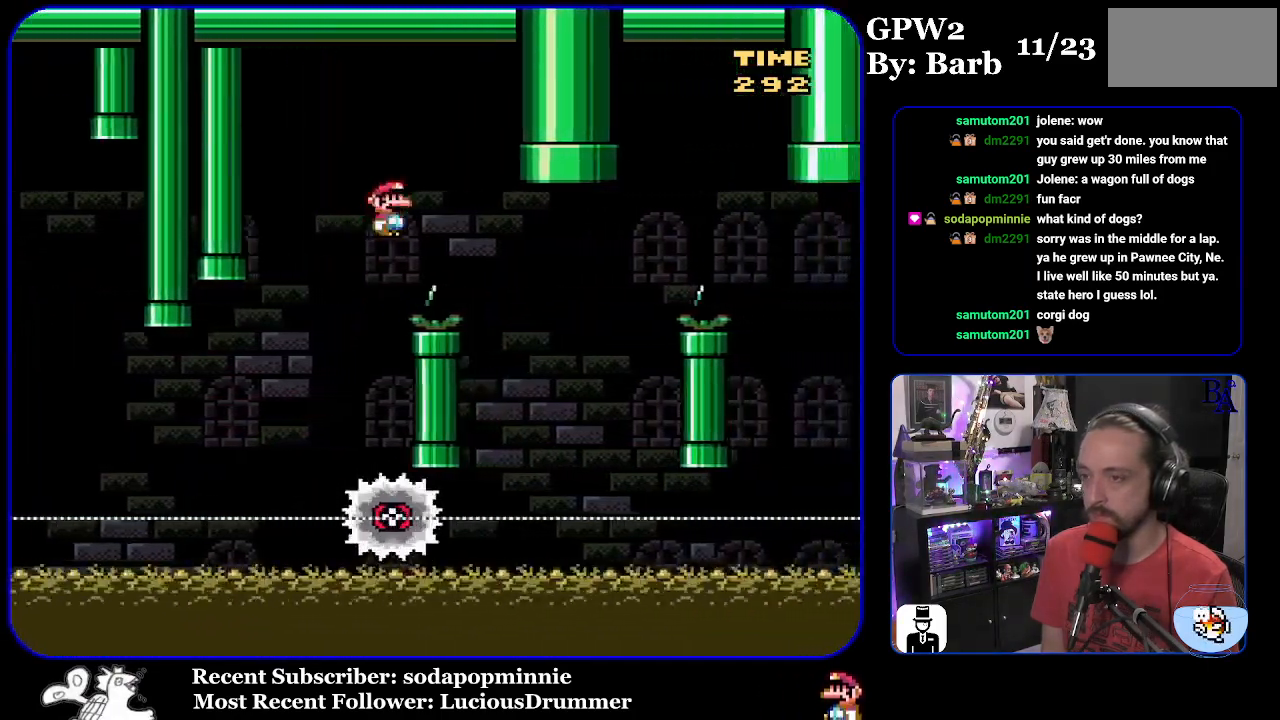
{"buttons": ["A", "X", "DPAD_RIGHT"], "events": [[117, "A", "up"], [250, "DPAD_RIGHT", "up"], [317, "DPAD_LEFT", "down"], [350, "A", "down"], [433, "DPAD_LEFT", "up"], [500, "DPAD_RIGHT", "down"]]}
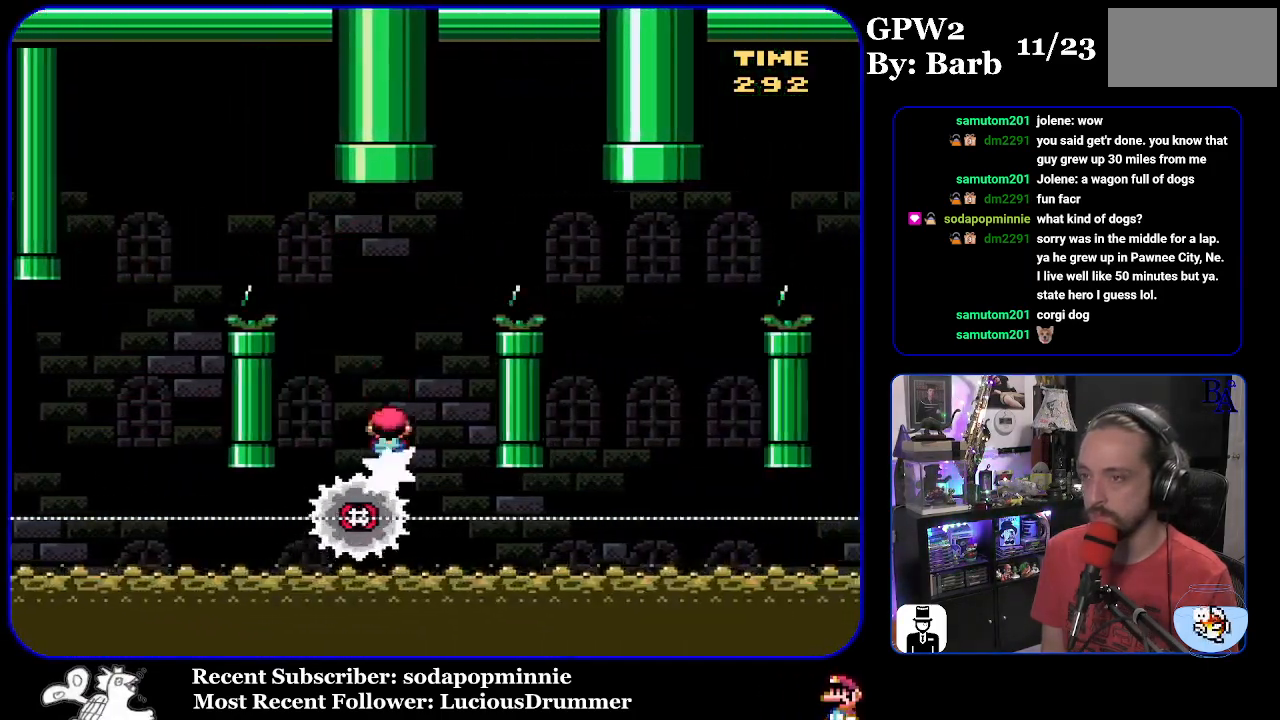
{"buttons": ["X", "DPAD_RIGHT"], "events": [[467, "A", "up"]]}
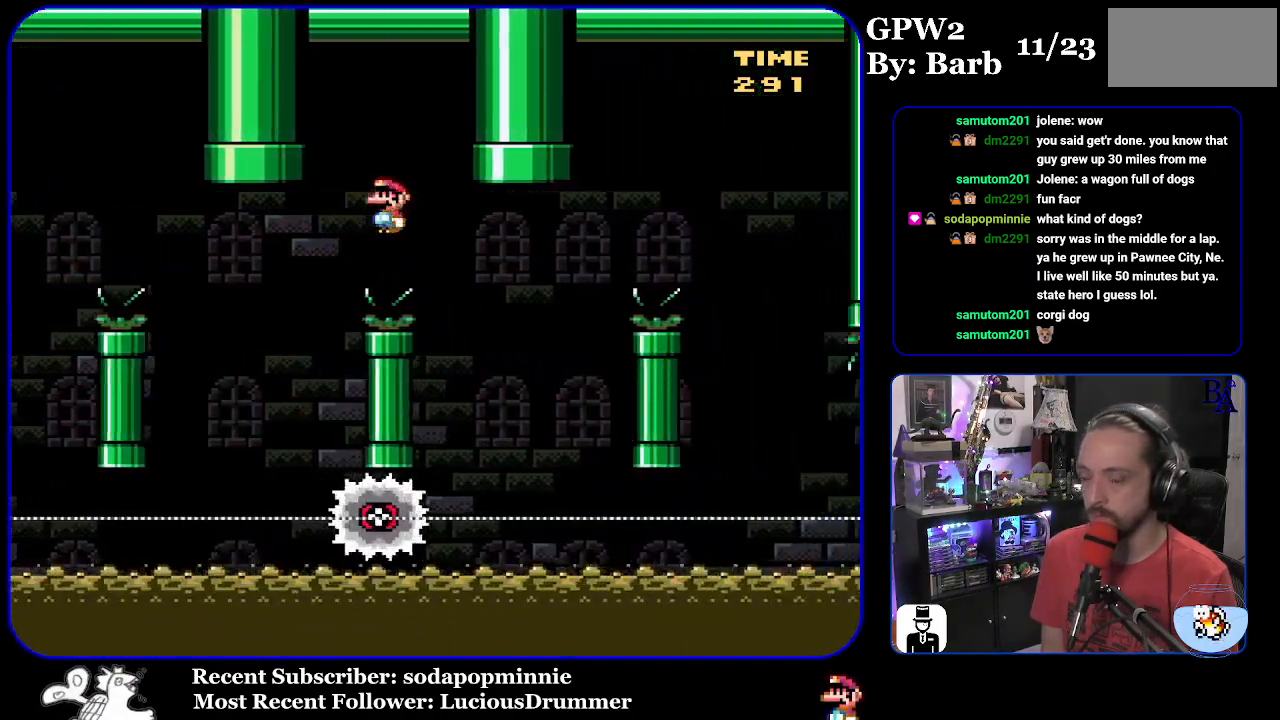
{"buttons": ["A", "X", "DPAD_RIGHT"], "events": [[167, "DPAD_RIGHT", "up"], [200, "DPAD_LEFT", "down"], [250, "A", "down"], [317, "DPAD_LEFT", "up"], [383, "DPAD_RIGHT", "down"]]}
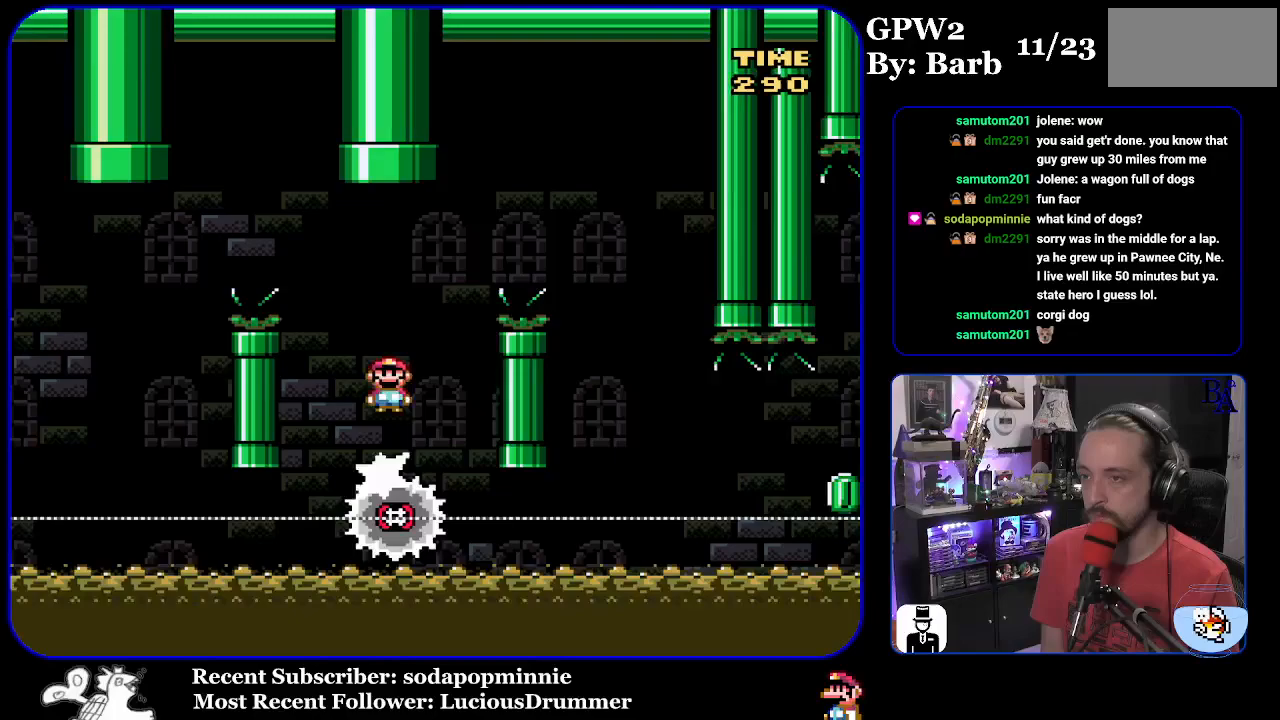
{"buttons": ["A", "X", "DPAD_RIGHT"], "events": []}
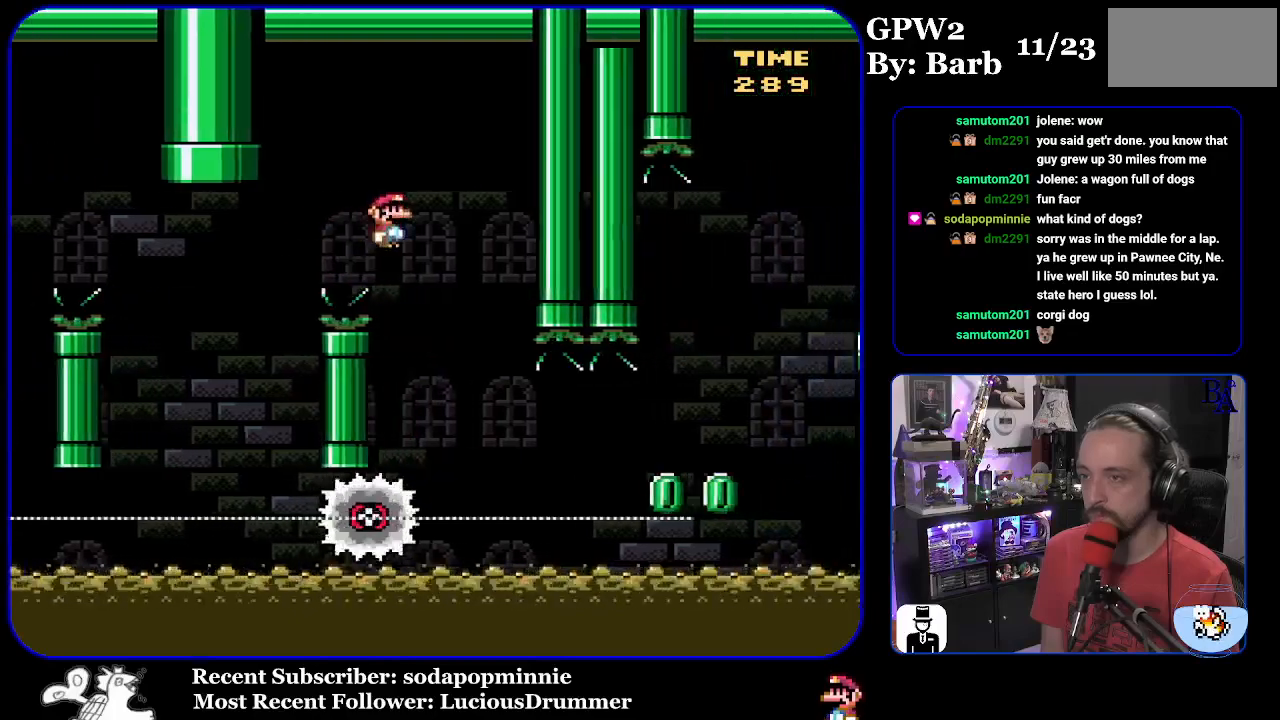
{"buttons": ["X", "DPAD_RIGHT"], "events": [[67, "A", "up"], [67, "DPAD_RIGHT", "up"], [100, "DPAD_LEFT", "down"], [217, "DPAD_LEFT", "up"], [283, "DPAD_RIGHT", "down"]]}
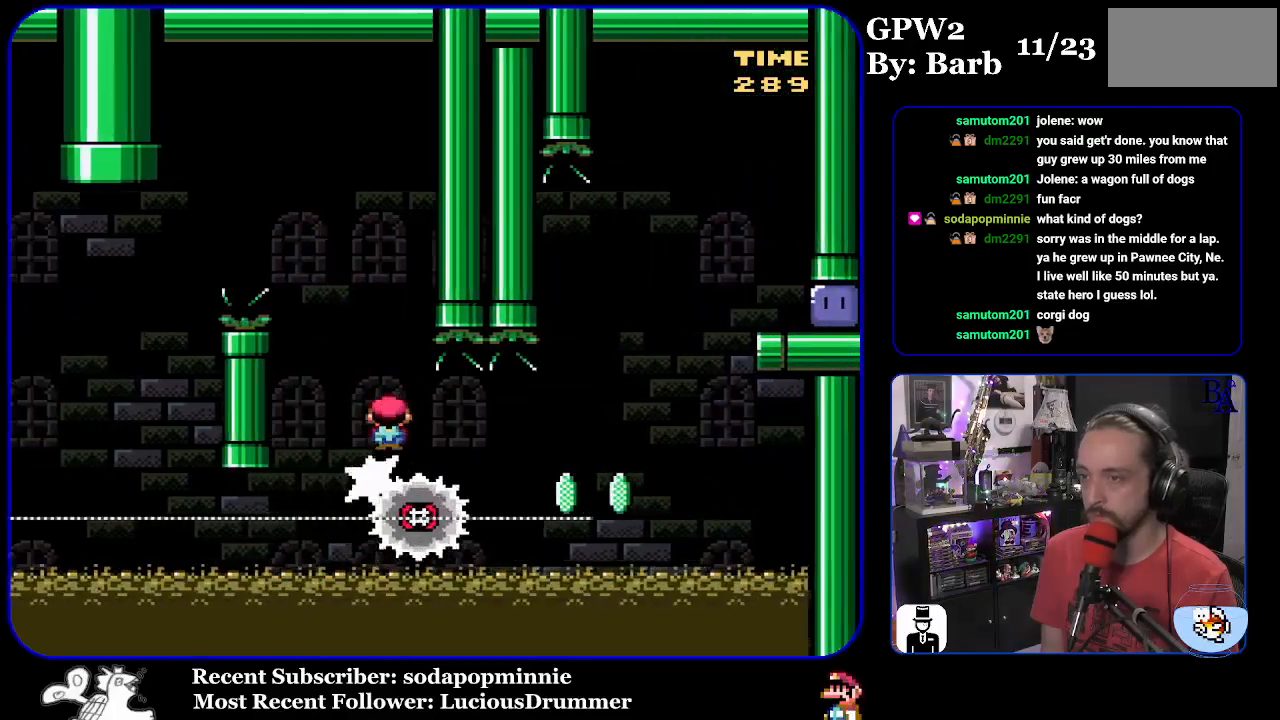
{"buttons": ["A", "X", "DPAD_RIGHT"], "events": [[383, "A", "down"]]}
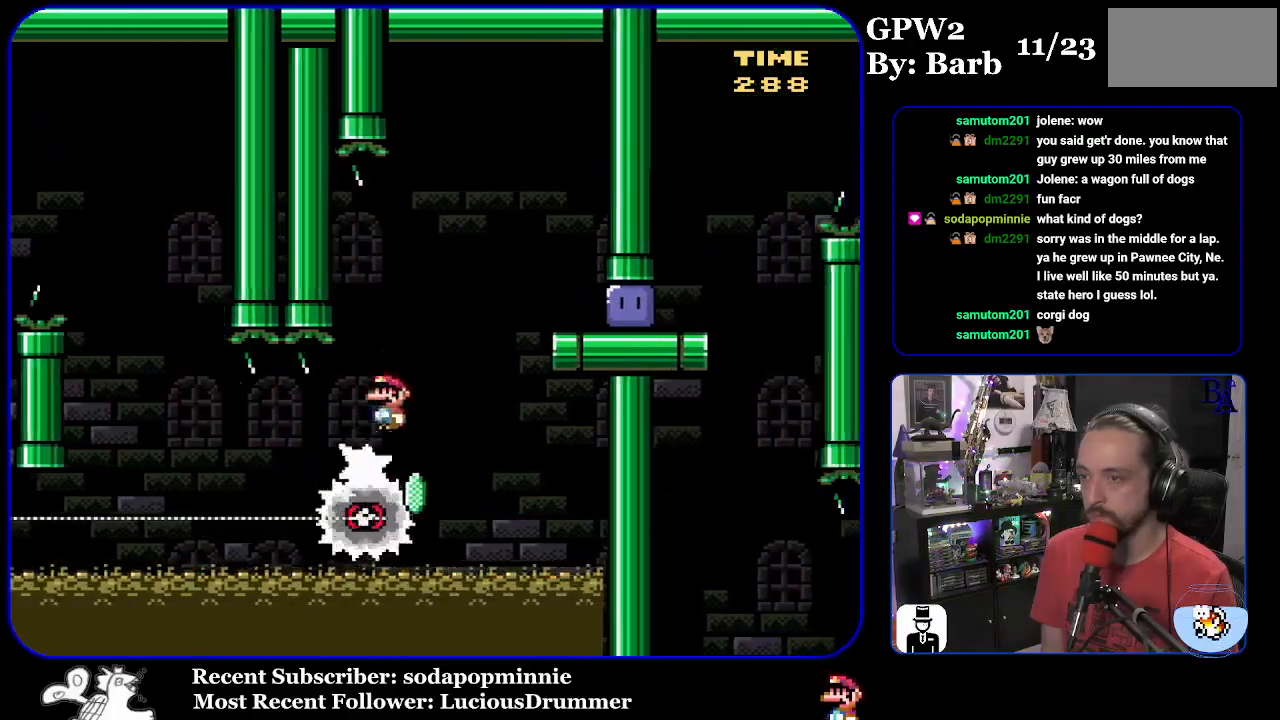
{"buttons": ["DPAD_RIGHT"], "events": [[150, "A", "up"], [300, "X", "up"]]}
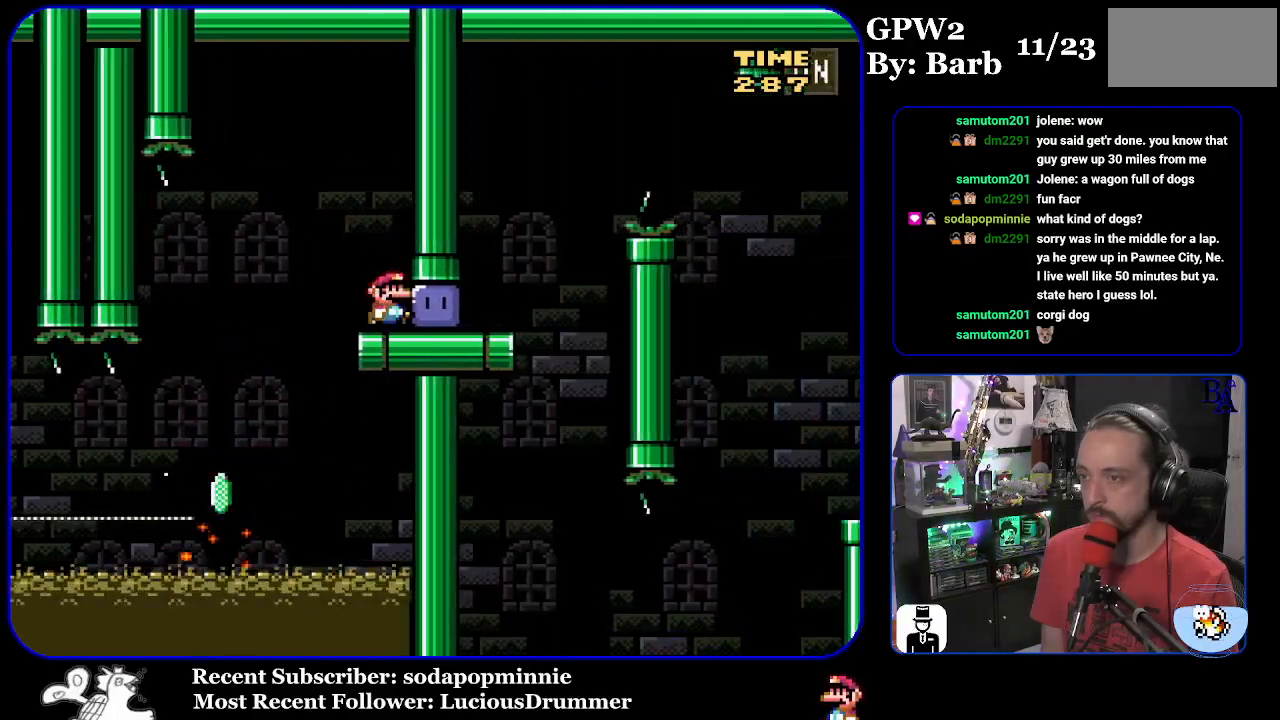
{"buttons": ["B", "Y", "DPAD_UP", "DPAD_RIGHT"], "events": [[50, "Y", "down"], [167, "DPAD_UP", "down"], [417, "B", "down"]]}
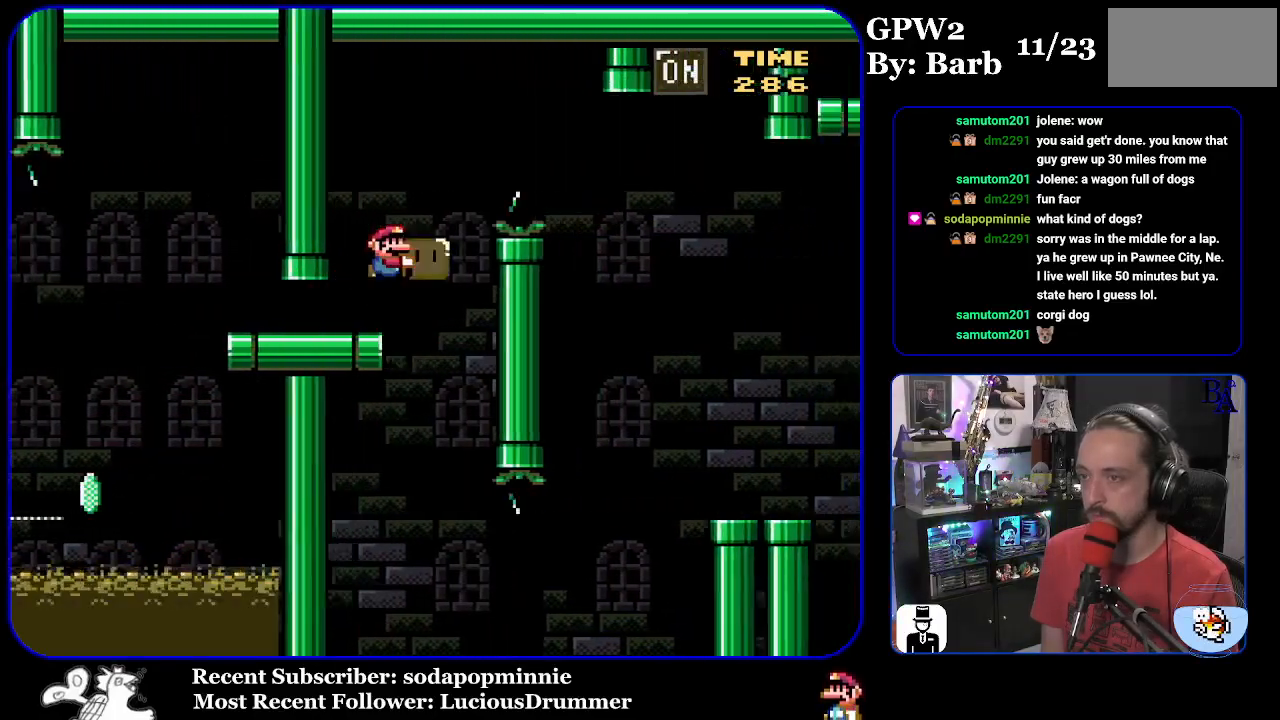
{"buttons": ["B", "Y", "DPAD_UP", "DPAD_RIGHT"], "events": [[33, "B", "up"], [183, "B", "down"]]}
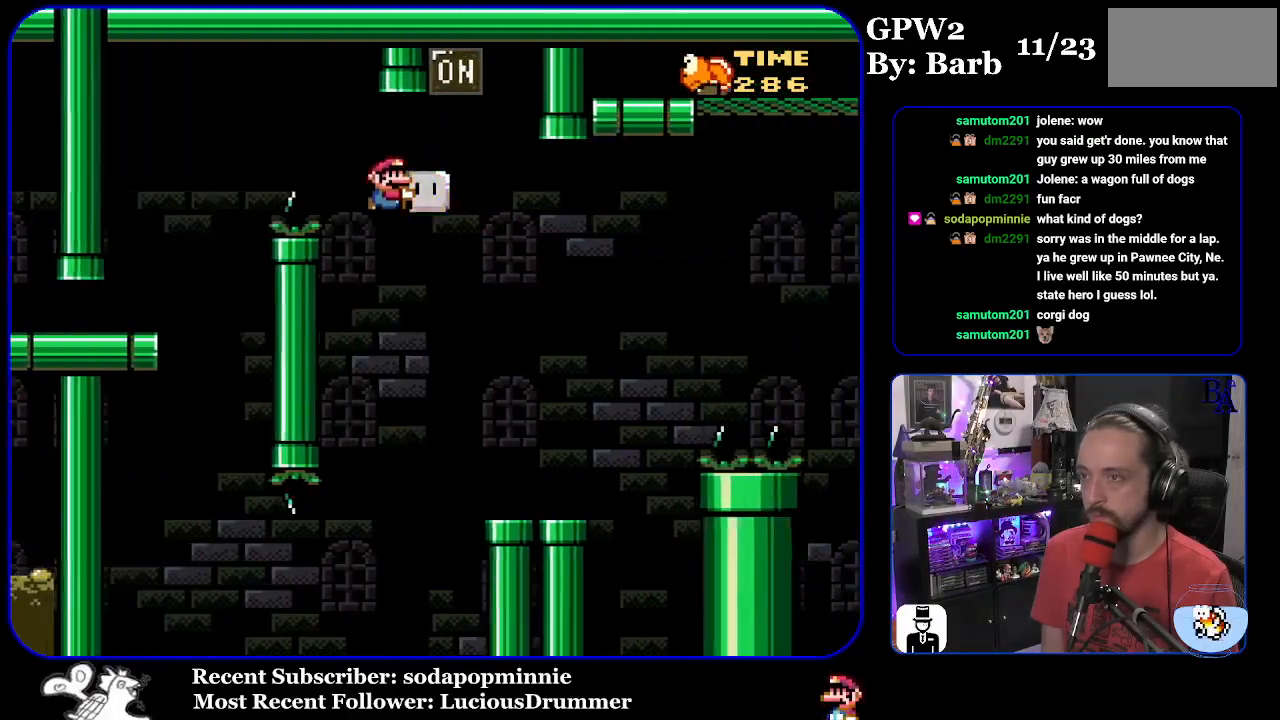
{"buttons": ["Y", "DPAD_RIGHT"], "events": [[17, "Y", "up"], [133, "DPAD_RIGHT", "up"], [150, "DPAD_UP", "up"], [167, "DPAD_LEFT", "down"], [167, "Y", "down"], [283, "DPAD_LEFT", "up"], [367, "DPAD_RIGHT", "down"], [467, "B", "up"]]}
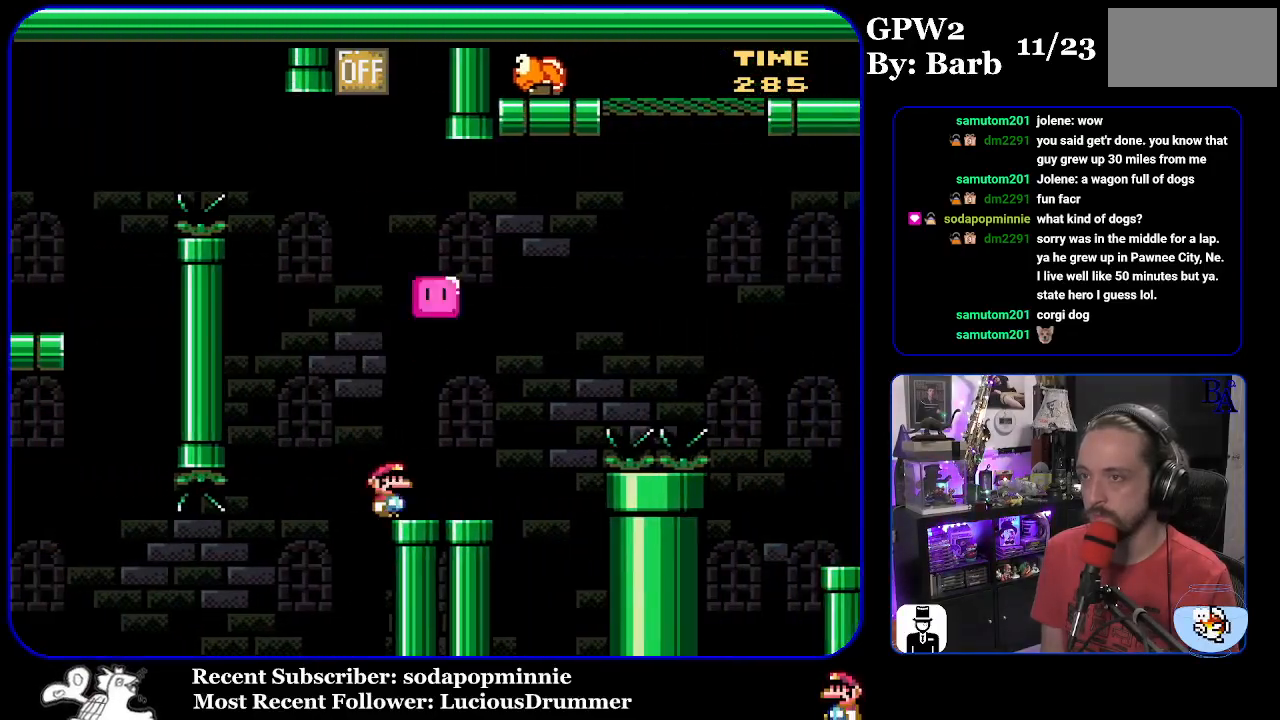
{"buttons": ["B", "Y", "DPAD_UP", "DPAD_RIGHT"], "events": [[50, "DPAD_UP", "down"], [250, "B", "down"]]}
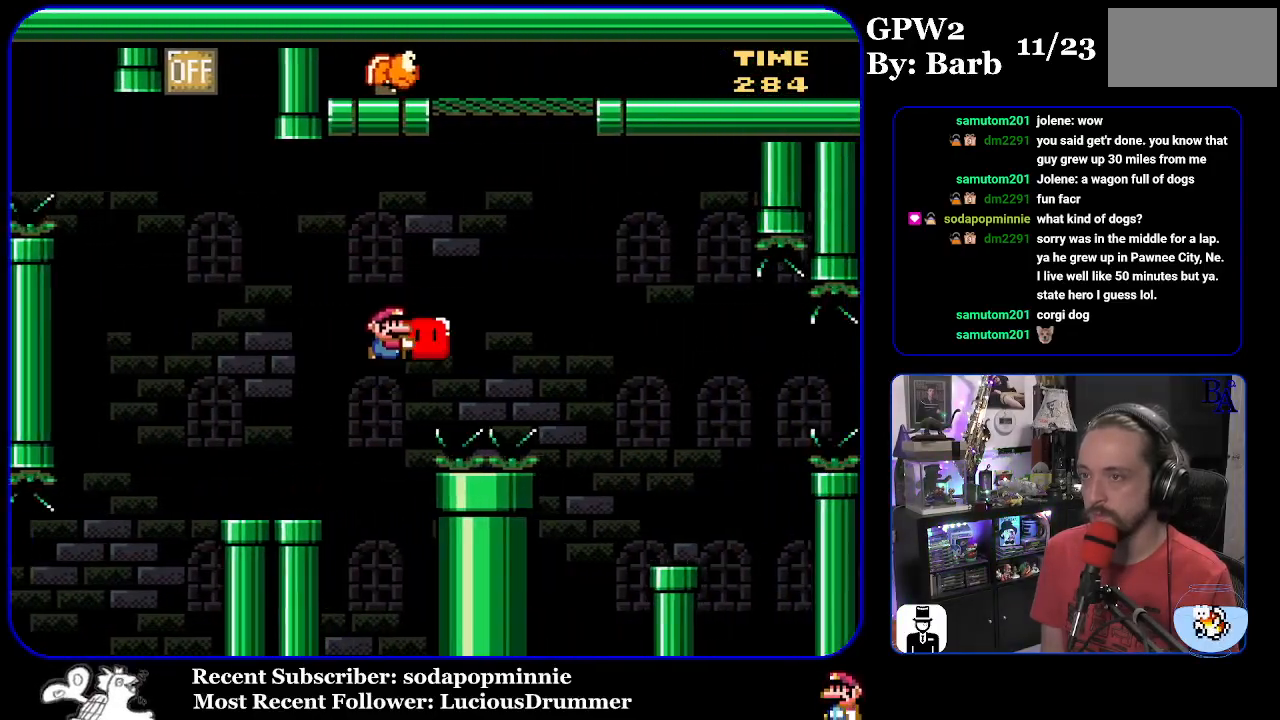
{"buttons": ["B", "Y", "DPAD_UP"], "events": [[117, "Y", "up"], [250, "Y", "down"], [483, "DPAD_RIGHT", "up"]]}
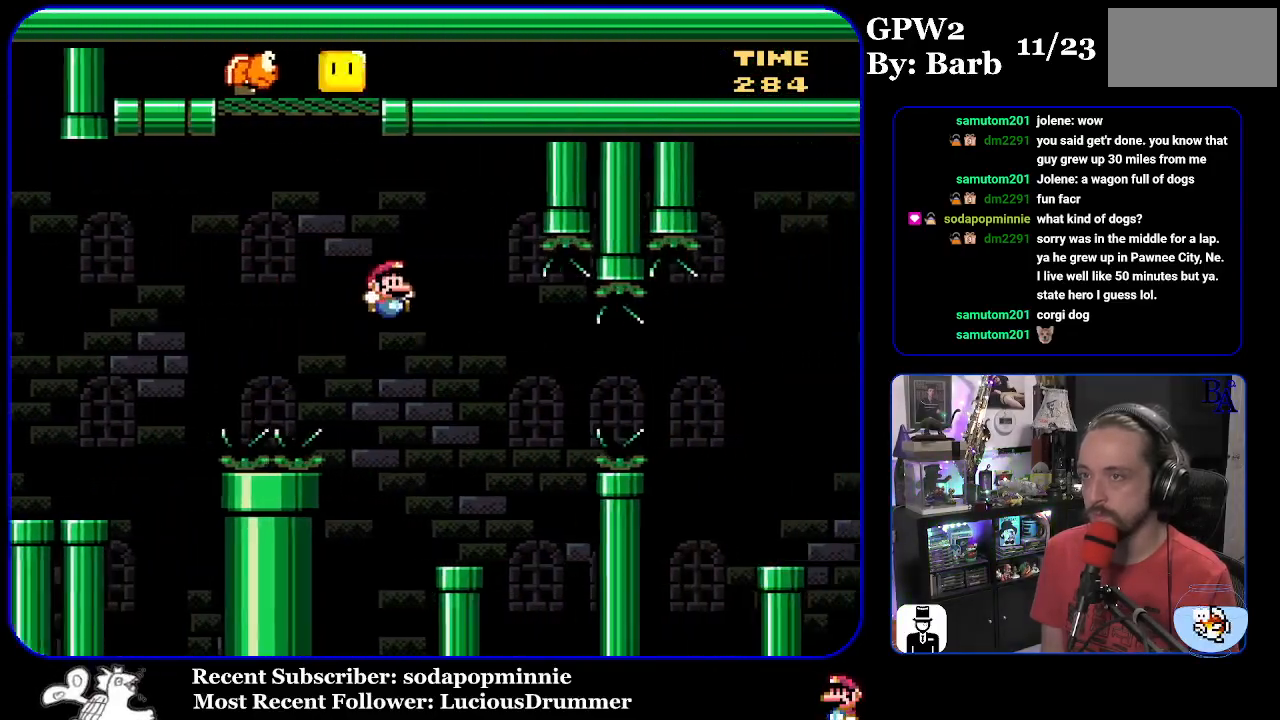
{"buttons": ["B", "Y", "DPAD_RIGHT"], "events": [[17, "DPAD_UP", "up"], [50, "DPAD_LEFT", "down"], [183, "DPAD_LEFT", "up"], [233, "B", "up"], [250, "DPAD_RIGHT", "down"], [450, "B", "down"]]}
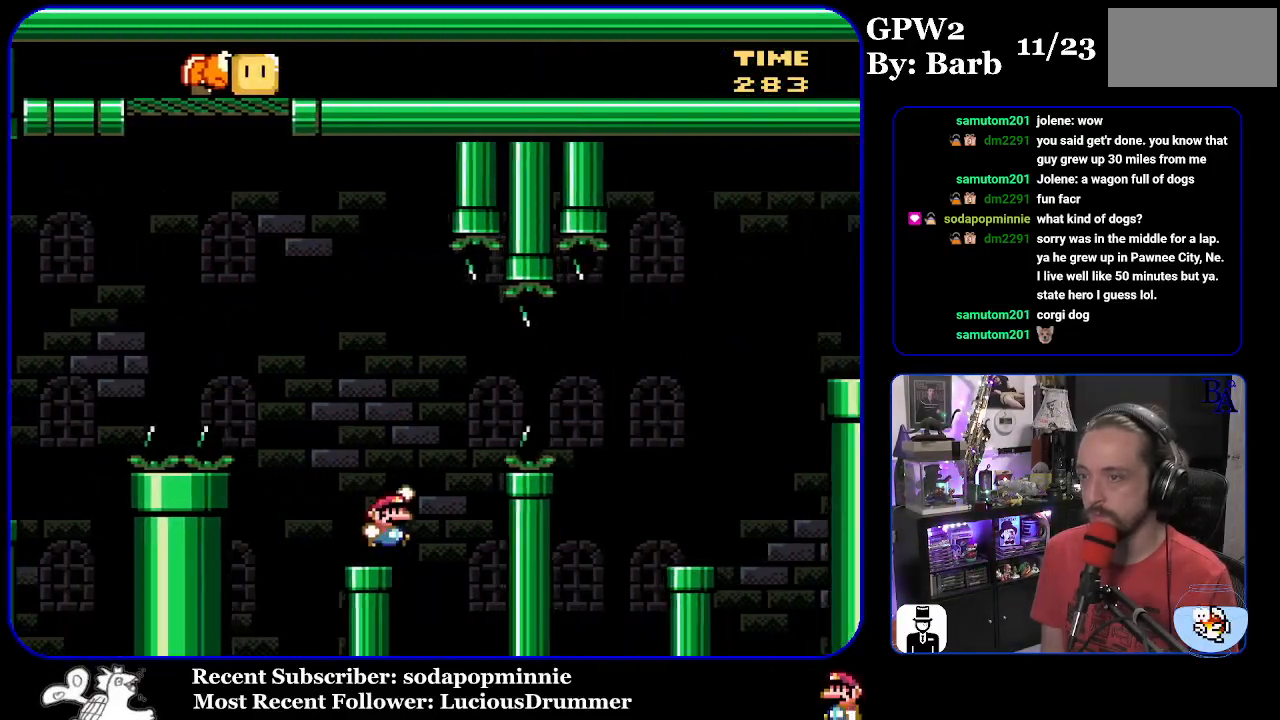
{"buttons": ["B", "Y", "DPAD_RIGHT"], "events": [[133, "B", "up"], [183, "B", "down"]]}
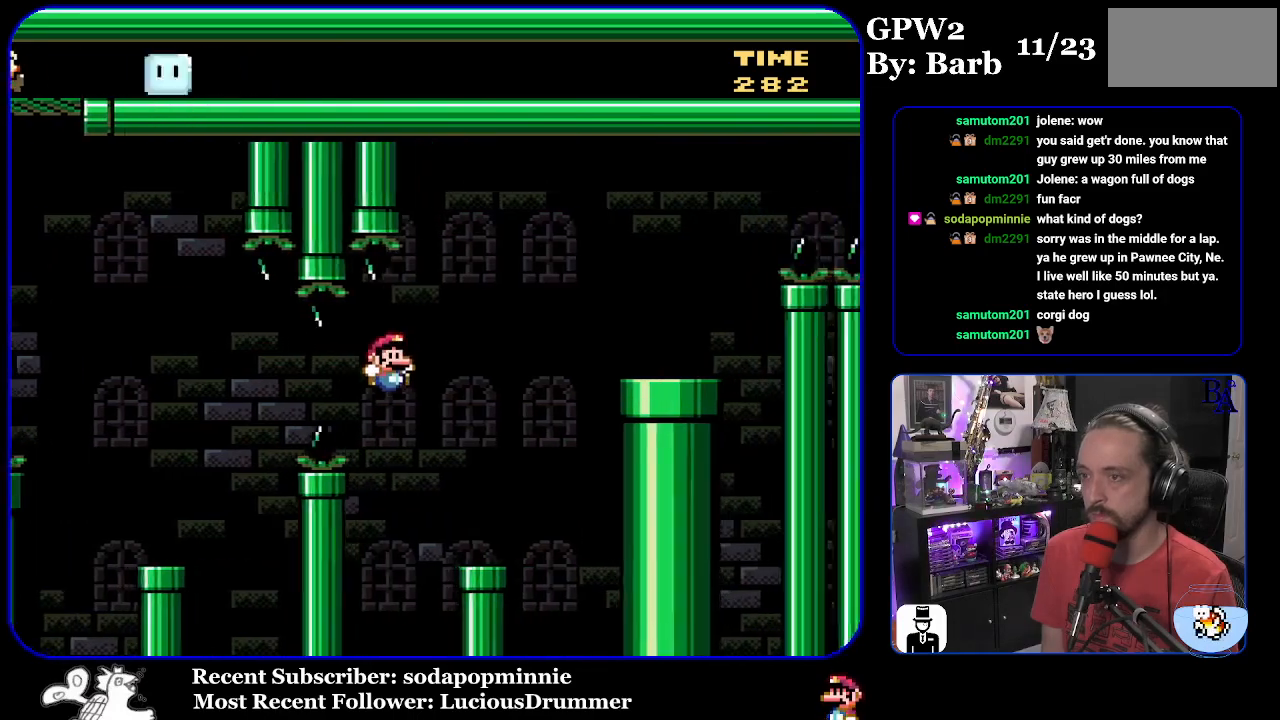
{"buttons": ["B", "Y", "DPAD_RIGHT"], "events": [[33, "B", "up"], [83, "DPAD_RIGHT", "up"], [117, "DPAD_LEFT", "down"], [233, "DPAD_LEFT", "up"], [300, "B", "down"], [300, "DPAD_RIGHT", "down"]]}
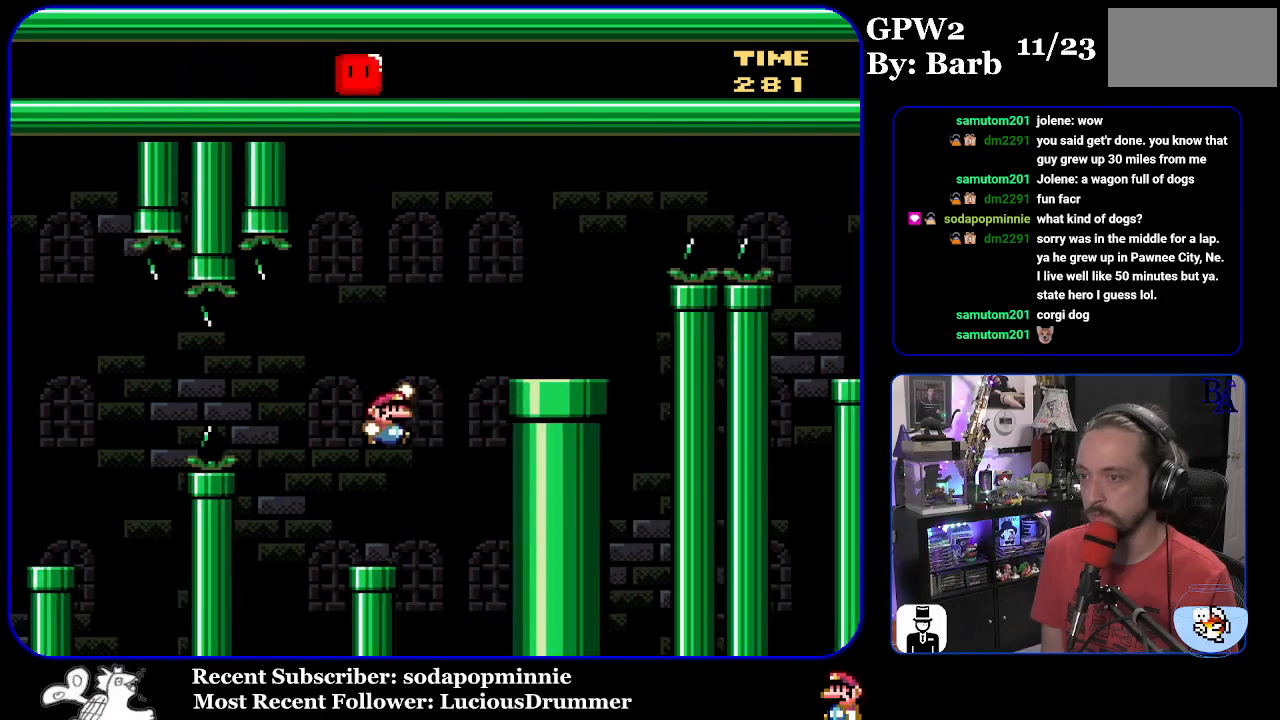
{"buttons": ["A", "X", "DPAD_RIGHT"], "events": [[267, "B", "up"], [283, "Y", "up"], [417, "A", "down"], [417, "X", "down"]]}
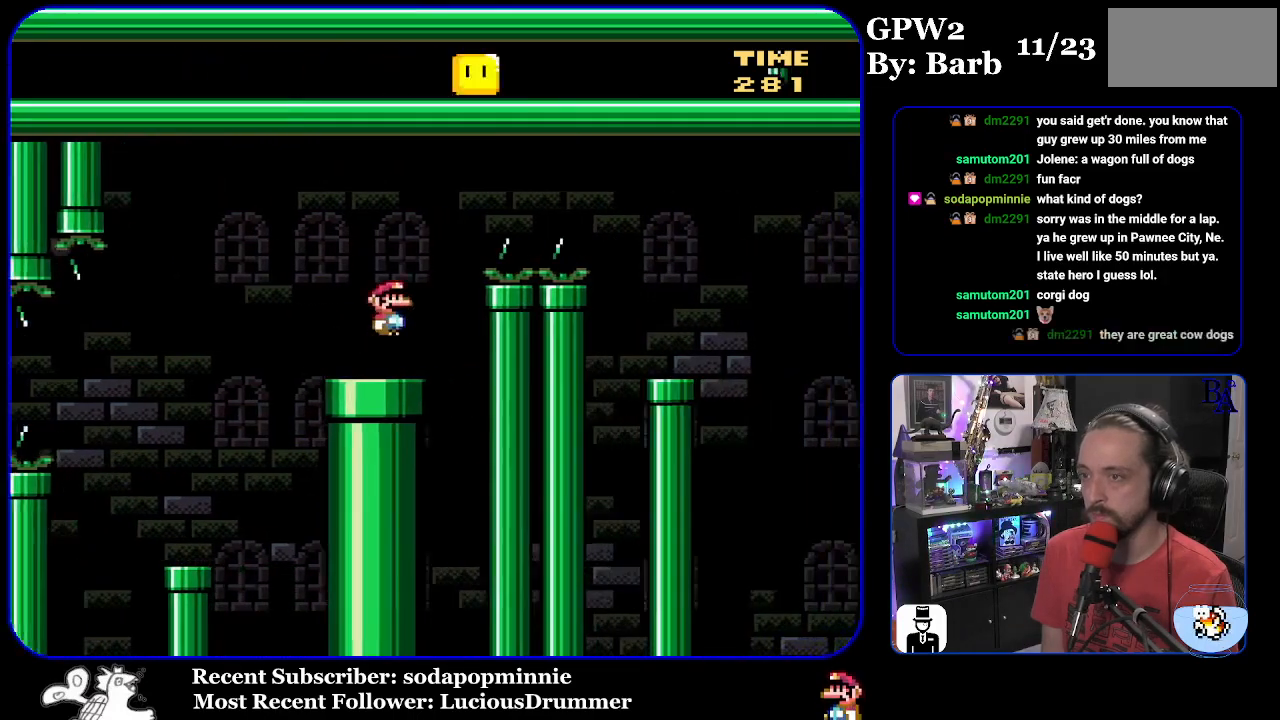
{"buttons": ["X", "DPAD_RIGHT"], "events": [[367, "A", "up"]]}
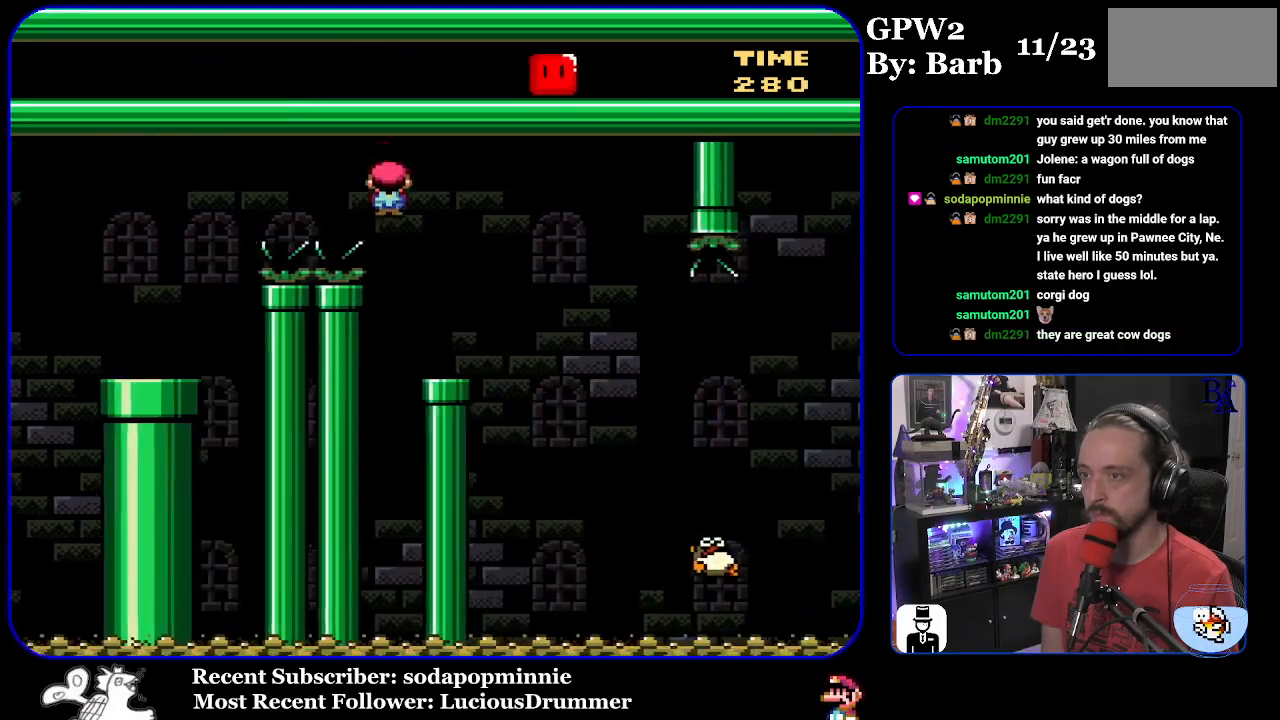
{"buttons": ["X", "DPAD_RIGHT"], "events": [[17, "DPAD_RIGHT", "up"], [50, "DPAD_LEFT", "down"], [150, "DPAD_LEFT", "up"], [217, "A", "down"], [250, "DPAD_RIGHT", "down"], [333, "A", "up"], [350, "DPAD_RIGHT", "up"], [383, "DPAD_RIGHT", "down"]]}
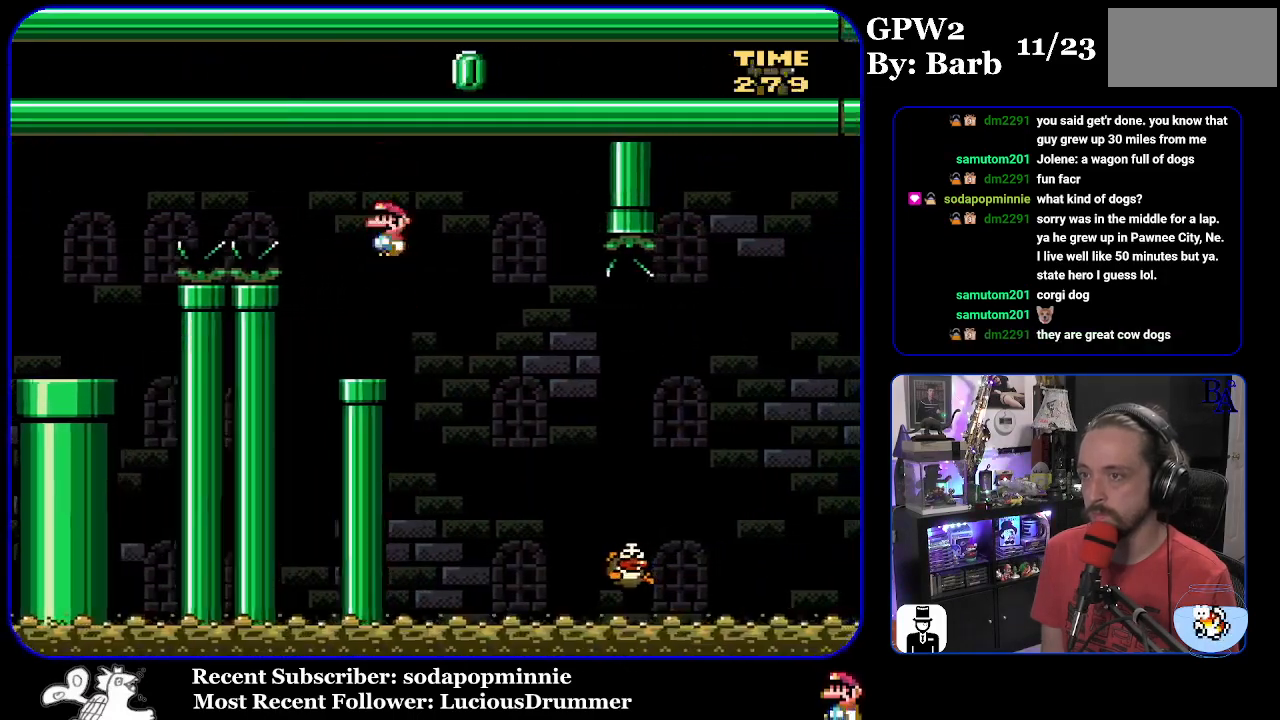
{"buttons": ["A", "X", "DPAD_RIGHT"], "events": [[250, "A", "down"]]}
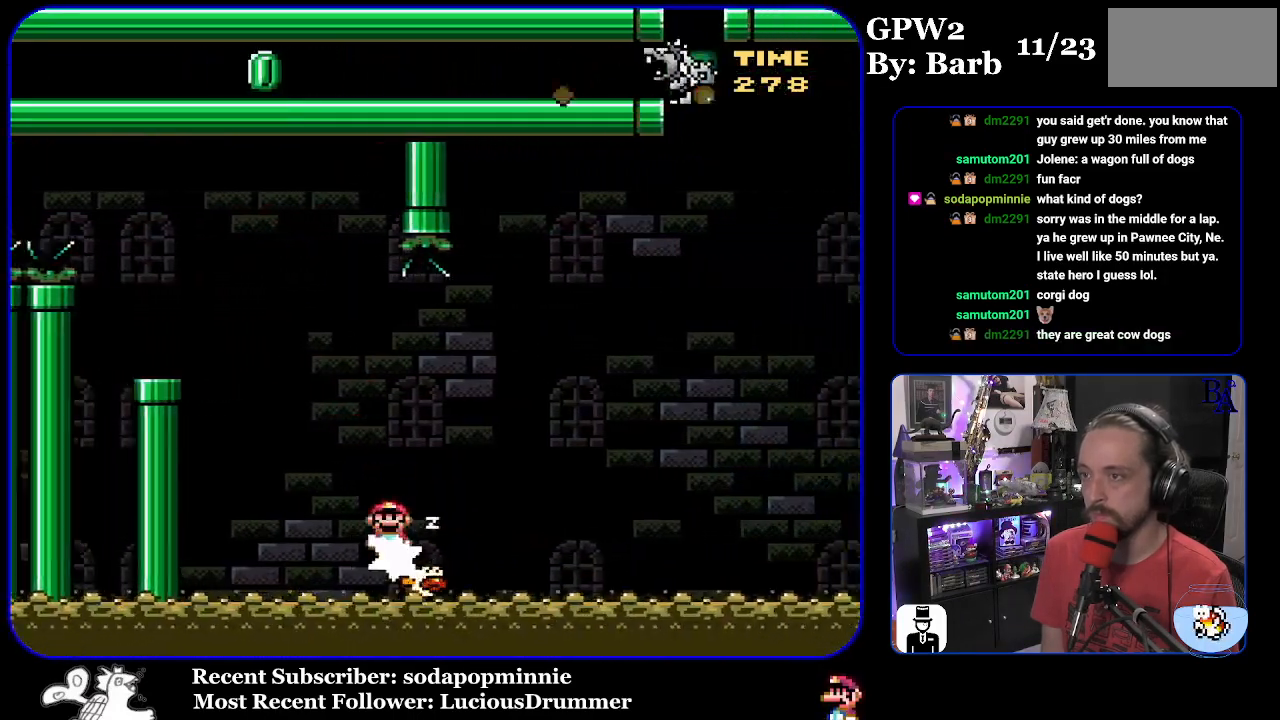
{"buttons": ["Y", "DPAD_RIGHT"], "events": [[217, "A", "up"], [267, "X", "up"], [350, "Y", "down"]]}
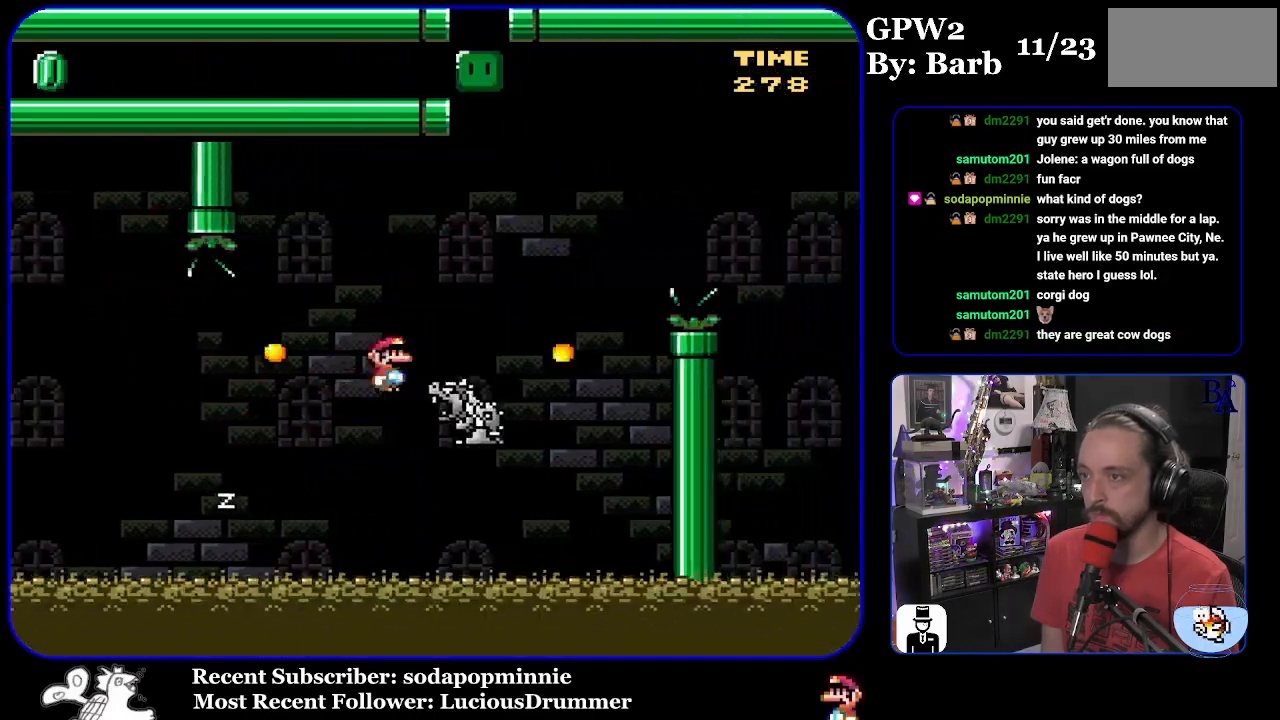
{"buttons": ["B", "Y", "DPAD_RIGHT"], "events": [[100, "B", "down"]]}
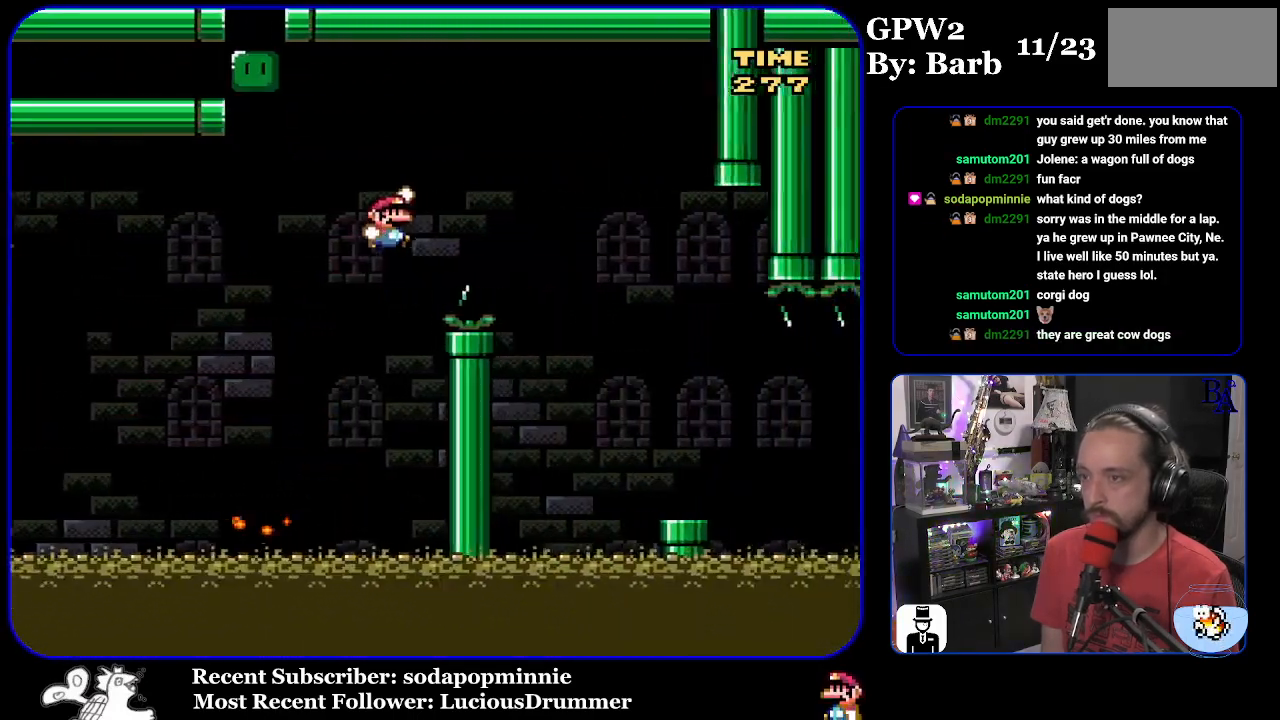
{"buttons": ["X", "DPAD_RIGHT"], "events": [[200, "B", "up"], [200, "Y", "up"], [300, "X", "down"]]}
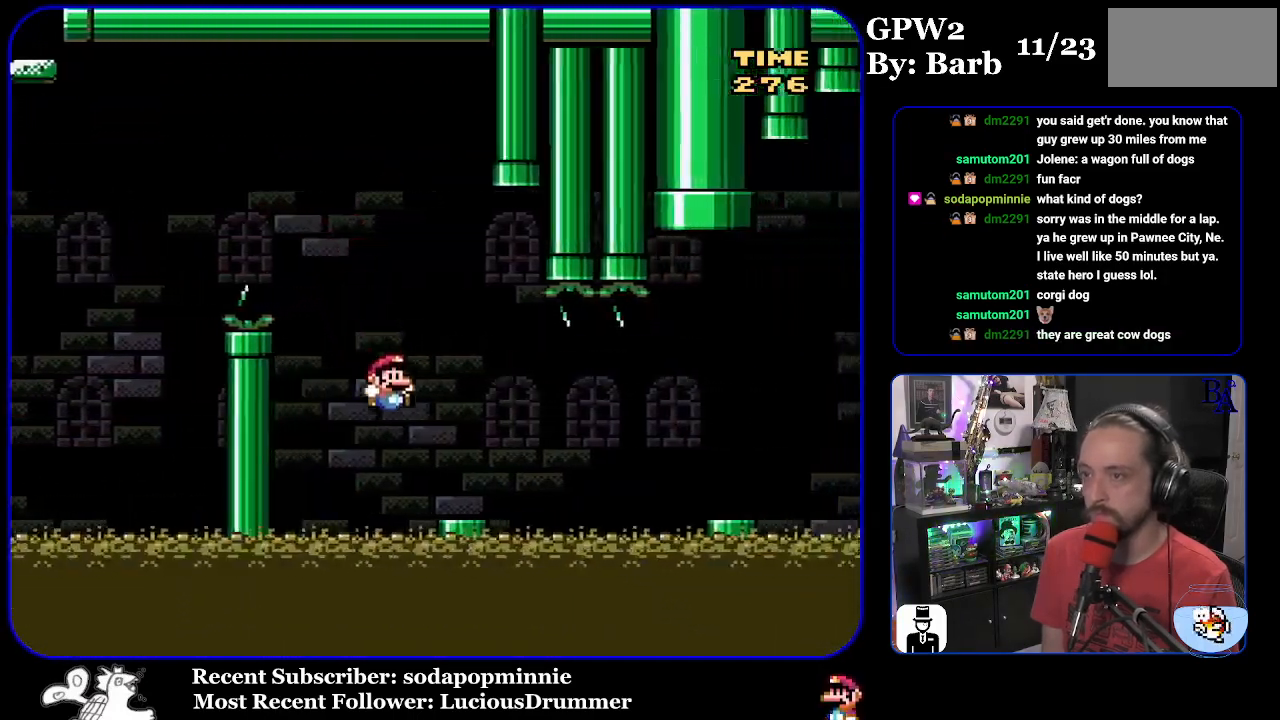
{"buttons": ["X", "DPAD_RIGHT"], "events": [[150, "A", "down"], [233, "A", "up"]]}